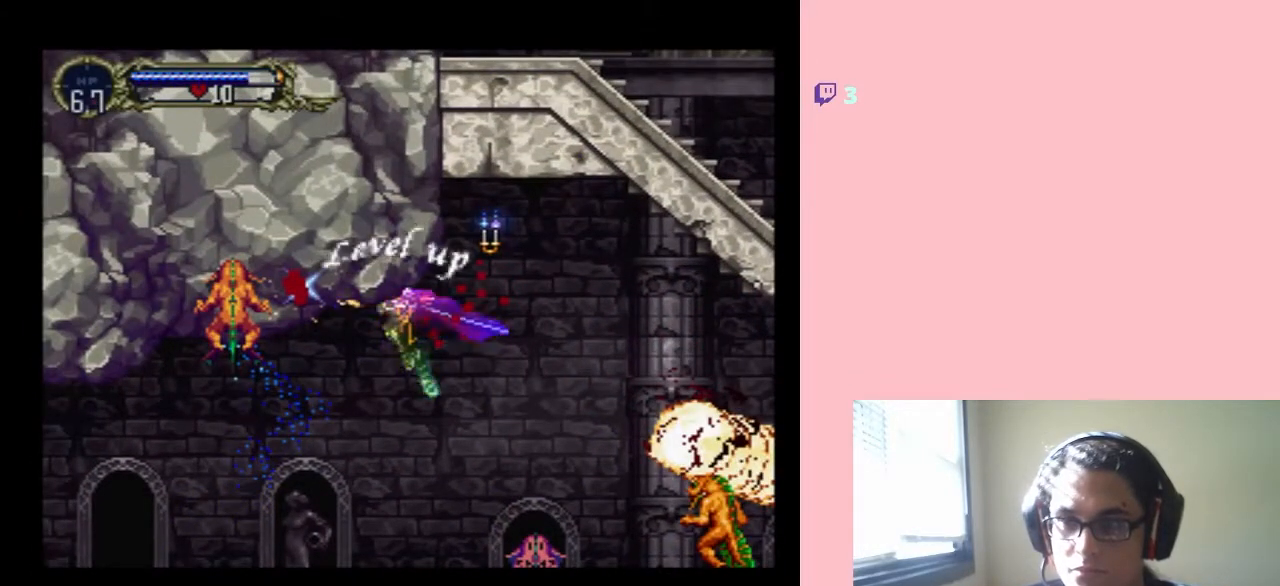
Gameplay with a controller (Nintendo layout); each line is a JSON object with the inputs held at the frame after it. "events" lists button and stick changes between this image and that frame as [ms after this image, input, new state], when the widget could be followed in between. Not read: L3 R3.
{"buttons": ["DPAD_LEFT"], "left_stick": "center", "right_stick": "center", "events": [[33, "Y", "up"], [133, "DPAD_LEFT", "down"], [167, "Y", "down"], [483, "Y", "up"]]}
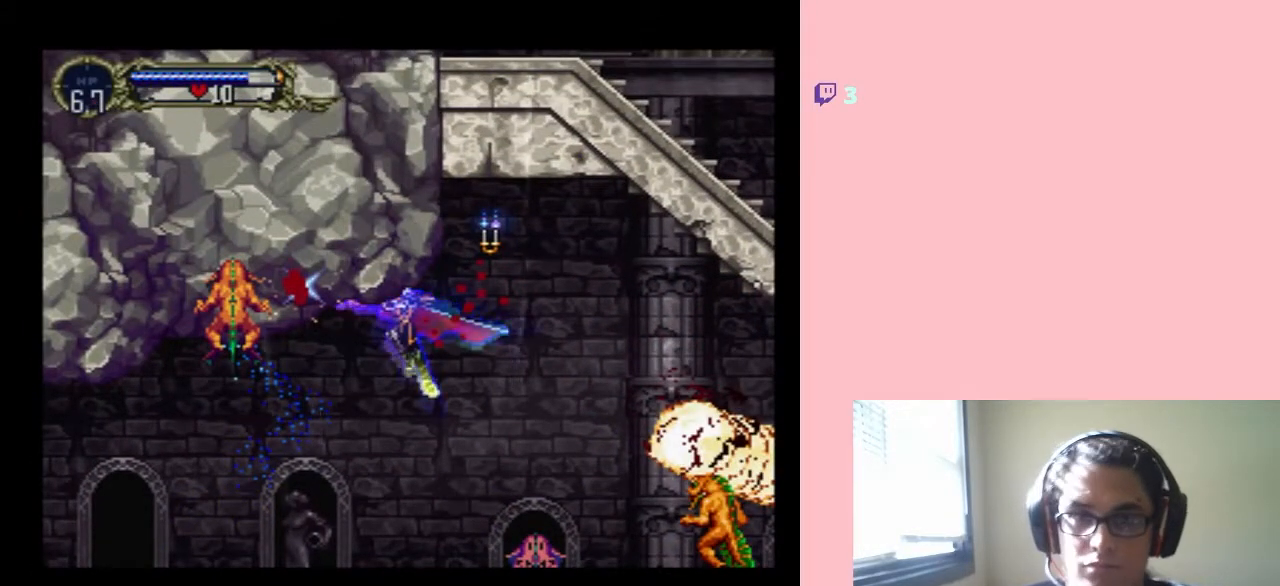
{"buttons": ["Y"], "left_stick": "center", "right_stick": "center", "events": [[83, "Y", "down"], [167, "Y", "up"], [267, "Y", "down"], [483, "DPAD_LEFT", "up"]]}
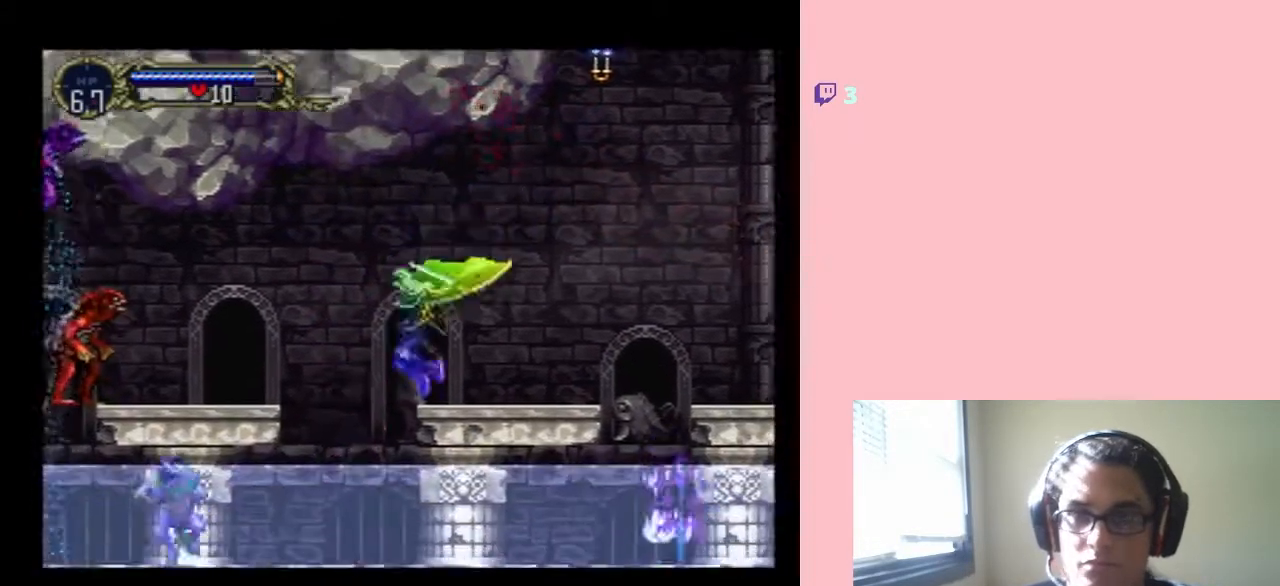
{"buttons": ["Y", "DPAD_RIGHT"], "left_stick": "center", "right_stick": "center", "events": [[167, "DPAD_RIGHT", "down"]]}
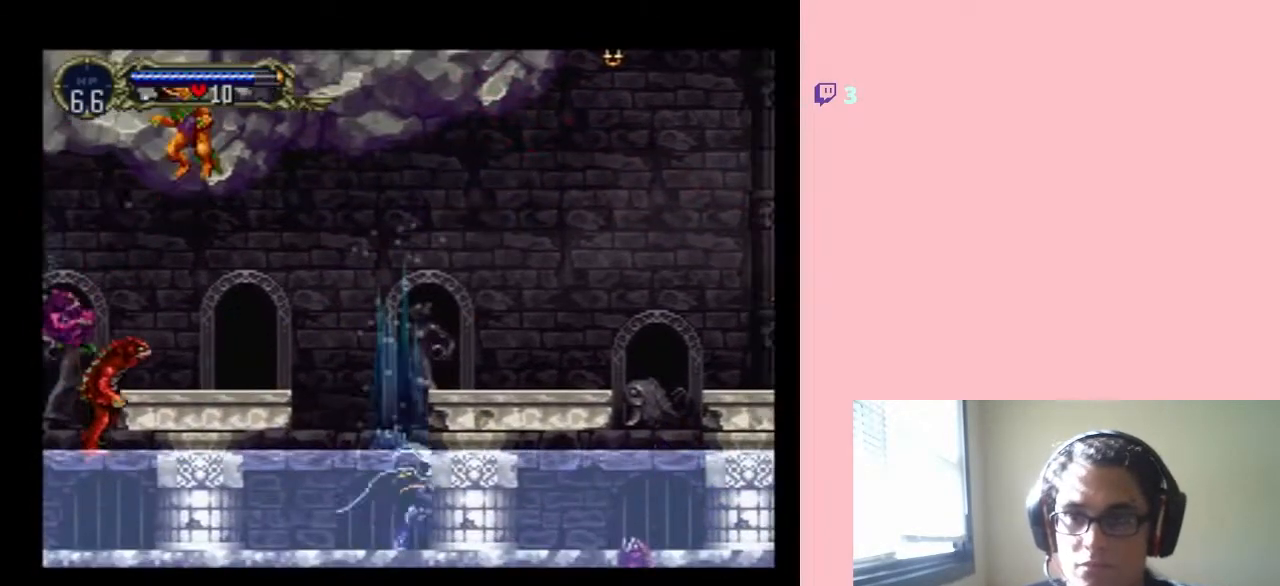
{"buttons": ["DPAD_LEFT"], "left_stick": "center", "right_stick": "center", "events": [[83, "B", "down"], [83, "Y", "up"], [350, "DPAD_RIGHT", "up"], [417, "DPAD_LEFT", "down"], [483, "B", "up"]]}
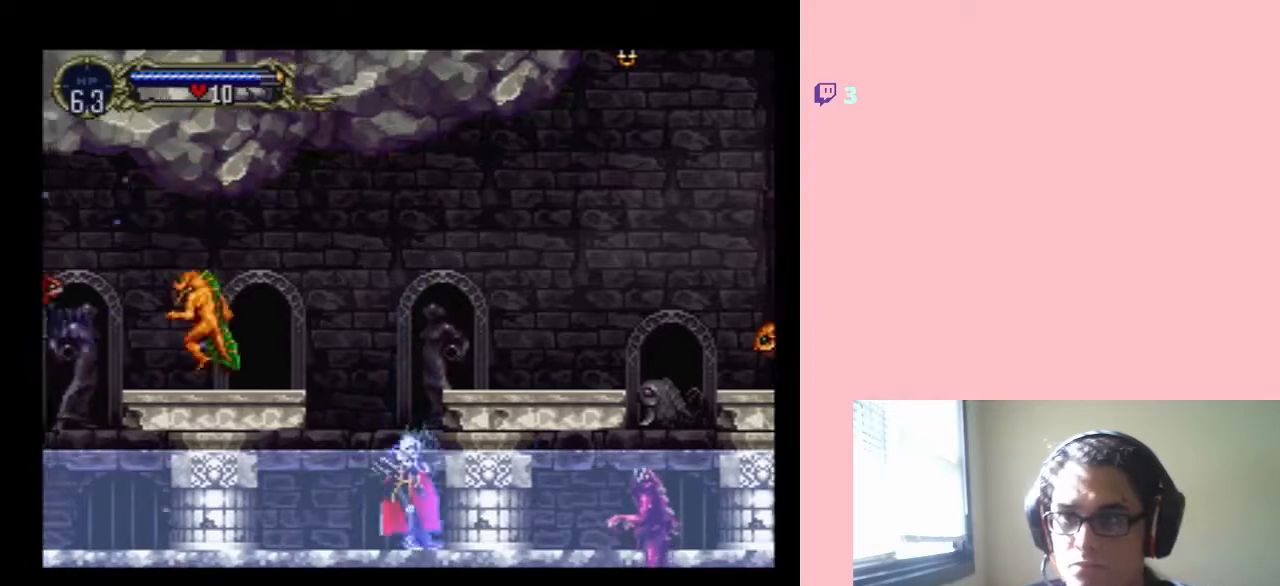
{"buttons": ["B", "DPAD_RIGHT"], "left_stick": "center", "right_stick": "center", "events": [[100, "B", "down"], [100, "DPAD_LEFT", "up"], [100, "DPAD_UP", "down"], [133, "DPAD_RIGHT", "down"], [133, "DPAD_UP", "up"]]}
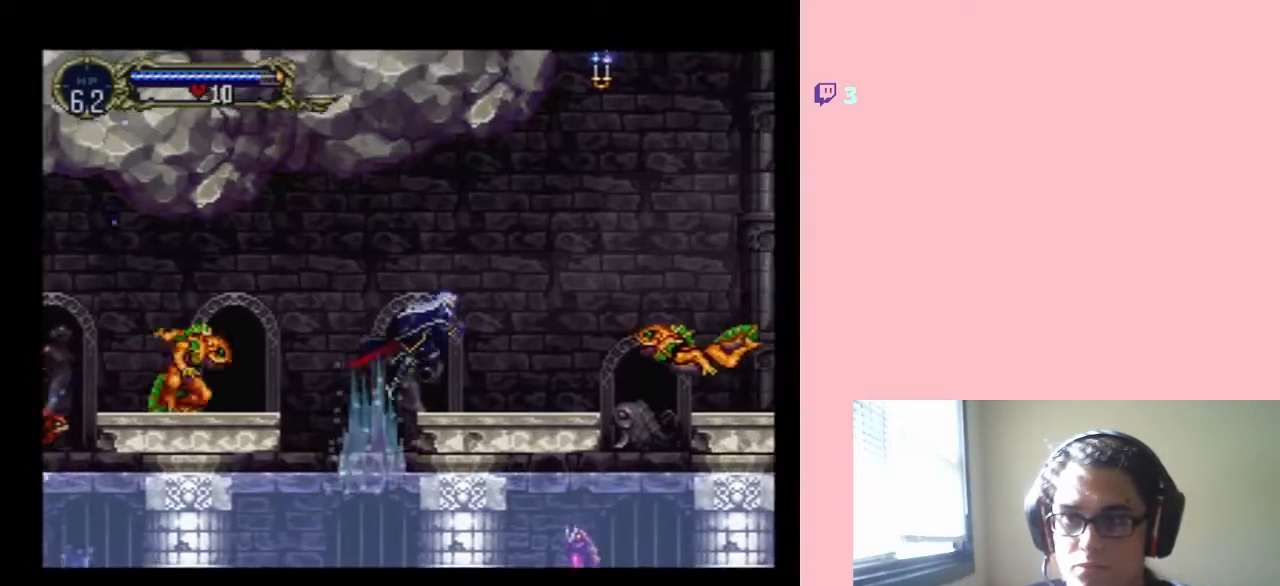
{"buttons": ["Y", "DPAD_DOWN"], "left_stick": "center", "right_stick": "center", "events": [[167, "B", "up"], [267, "Y", "down"], [283, "DPAD_DOWN", "down"], [283, "DPAD_RIGHT", "up"], [350, "Y", "up"], [367, "Y", "down"], [383, "DPAD_LEFT", "down"], [417, "DPAD_LEFT", "up"]]}
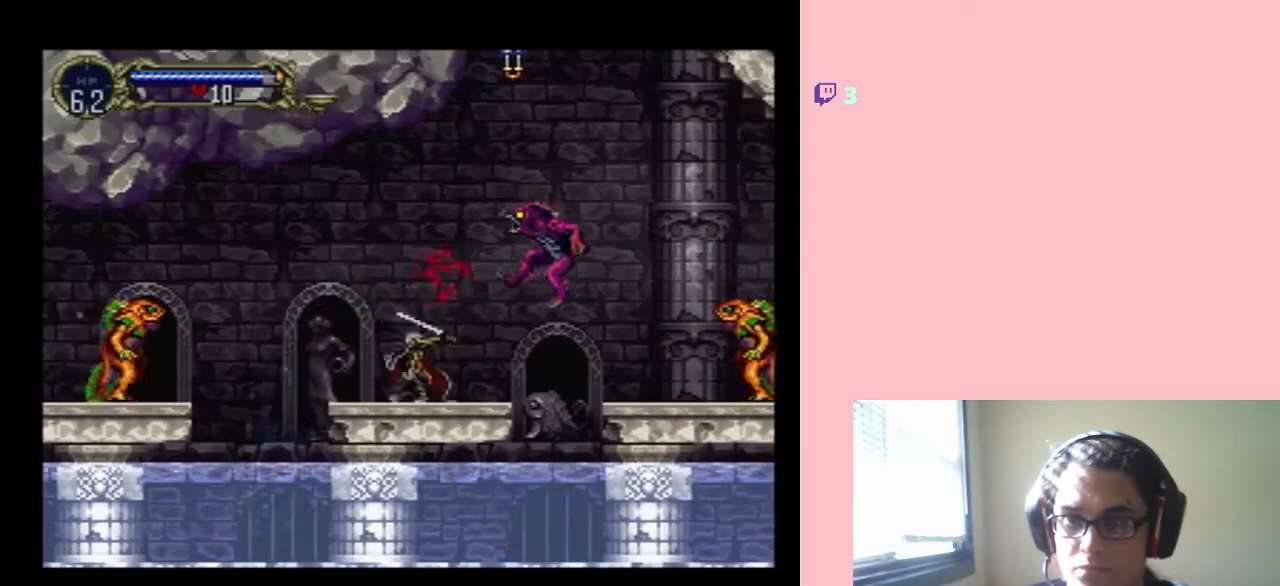
{"buttons": ["Y", "DPAD_DOWN", "DPAD_RIGHT"], "left_stick": "center", "right_stick": "center", "events": [[483, "DPAD_RIGHT", "down"]]}
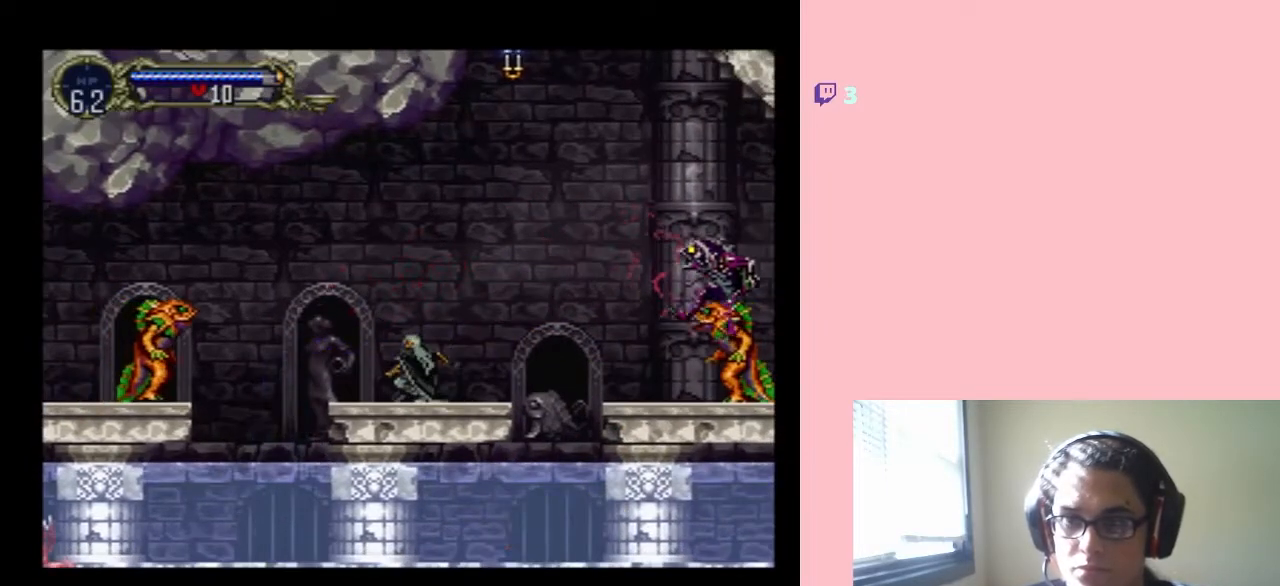
{"buttons": ["B", "DPAD_RIGHT"], "left_stick": "center", "right_stick": "center", "events": [[17, "DPAD_DOWN", "up"], [33, "Y", "up"], [200, "DPAD_DOWN", "down"], [233, "DPAD_RIGHT", "up"], [317, "DPAD_DOWN", "up"], [317, "DPAD_RIGHT", "down"], [350, "B", "down"]]}
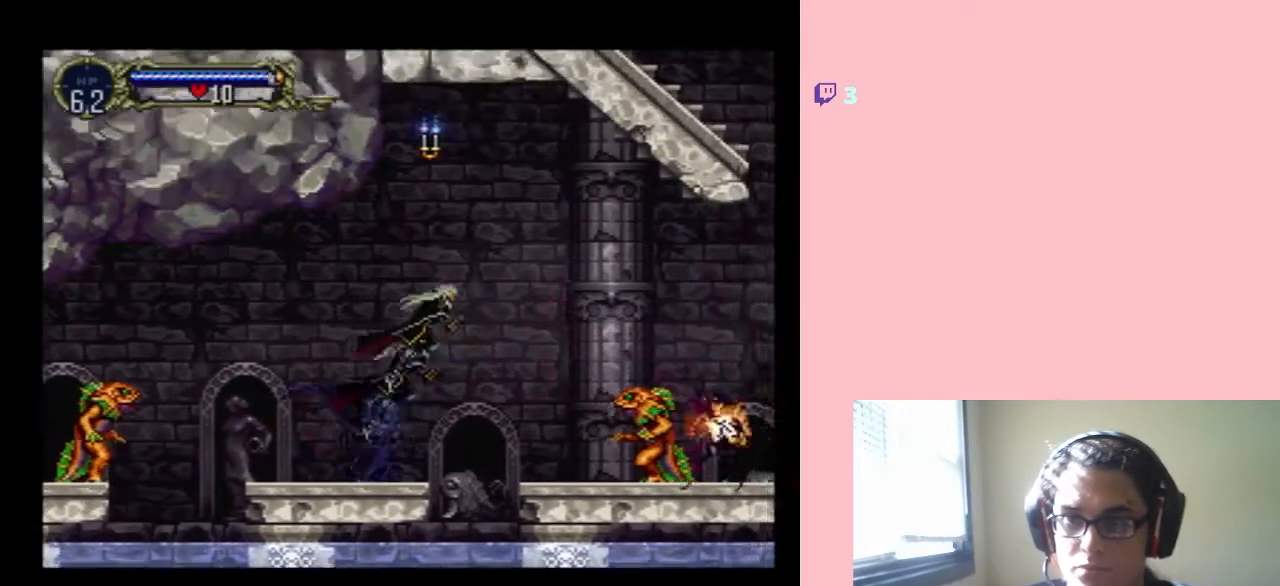
{"buttons": ["DPAD_RIGHT"], "left_stick": "center", "right_stick": "center", "events": [[217, "B", "up"]]}
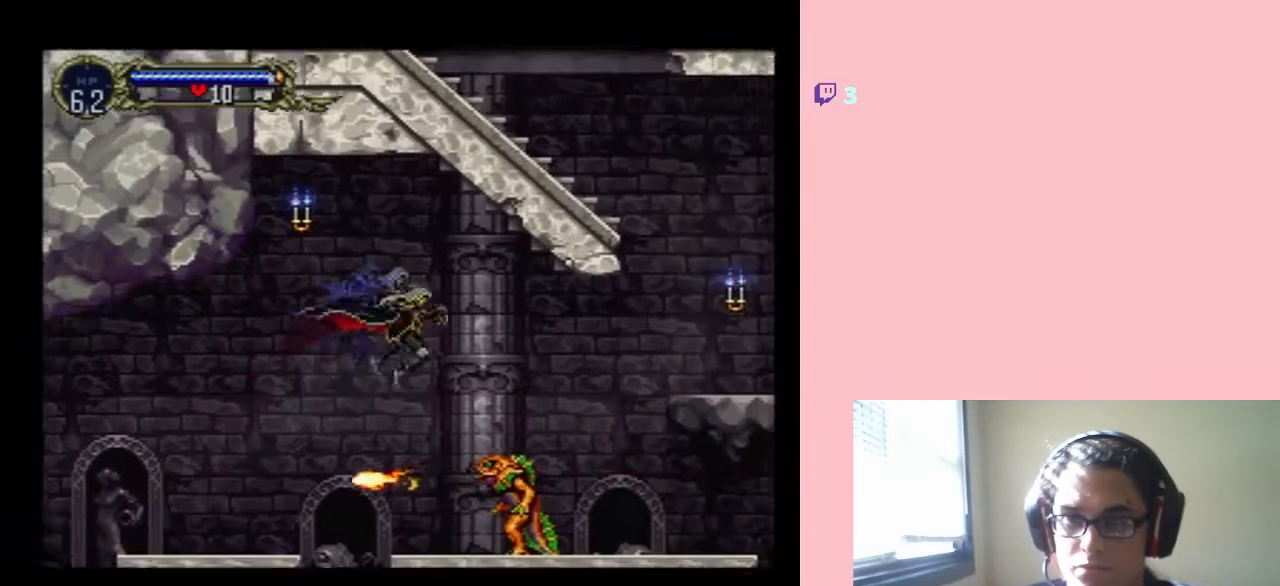
{"buttons": ["Y", "DPAD_RIGHT"], "left_stick": "center", "right_stick": "center", "events": [[17, "DPAD_DOWN", "down"], [17, "DPAD_RIGHT", "up"], [133, "Y", "down"], [233, "Y", "up"], [283, "Y", "down"], [350, "DPAD_DOWN", "up"], [350, "DPAD_RIGHT", "down"]]}
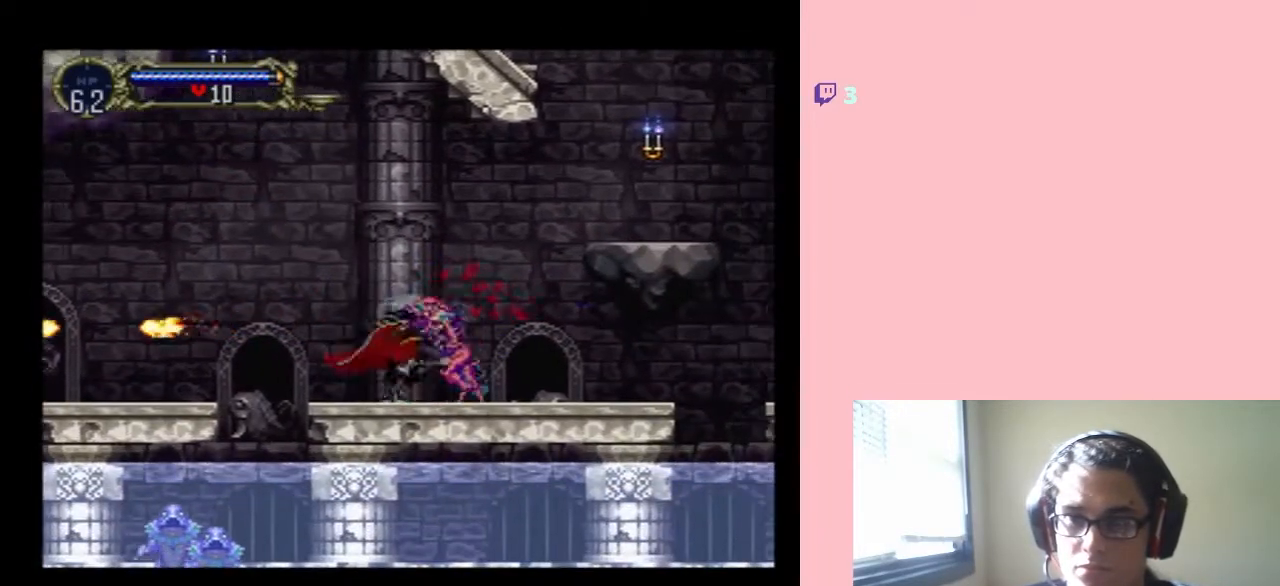
{"buttons": ["DPAD_RIGHT"], "left_stick": "center", "right_stick": "center", "events": [[67, "Y", "up"]]}
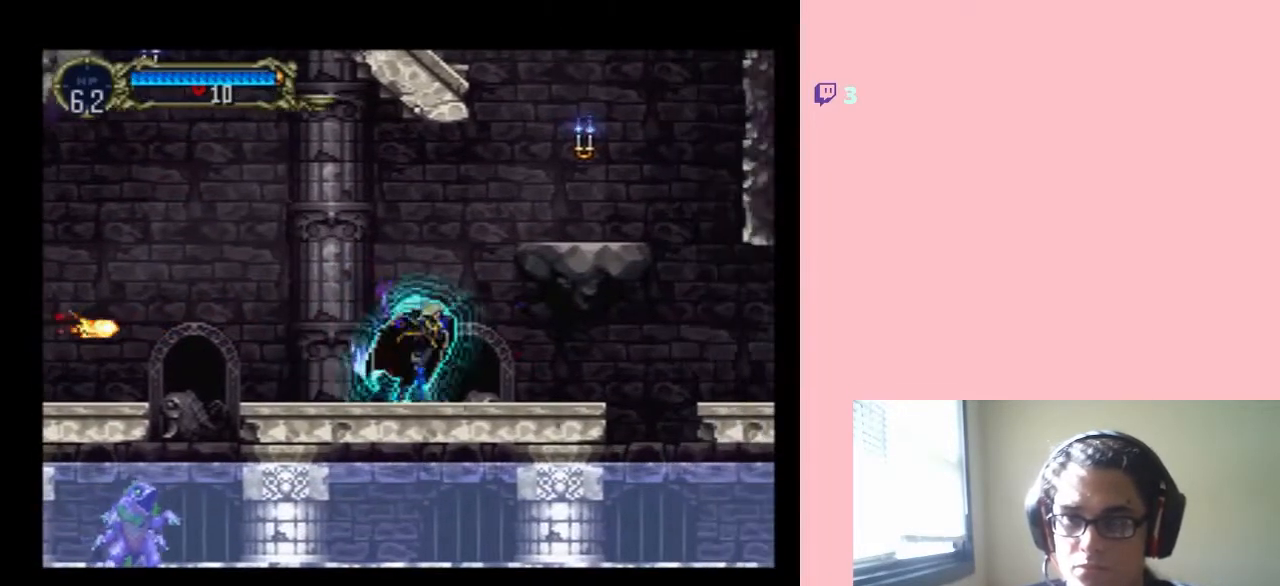
{"buttons": ["B", "Y", "DPAD_RIGHT"], "left_stick": "center", "right_stick": "center", "events": [[167, "B", "down"], [233, "Y", "down"]]}
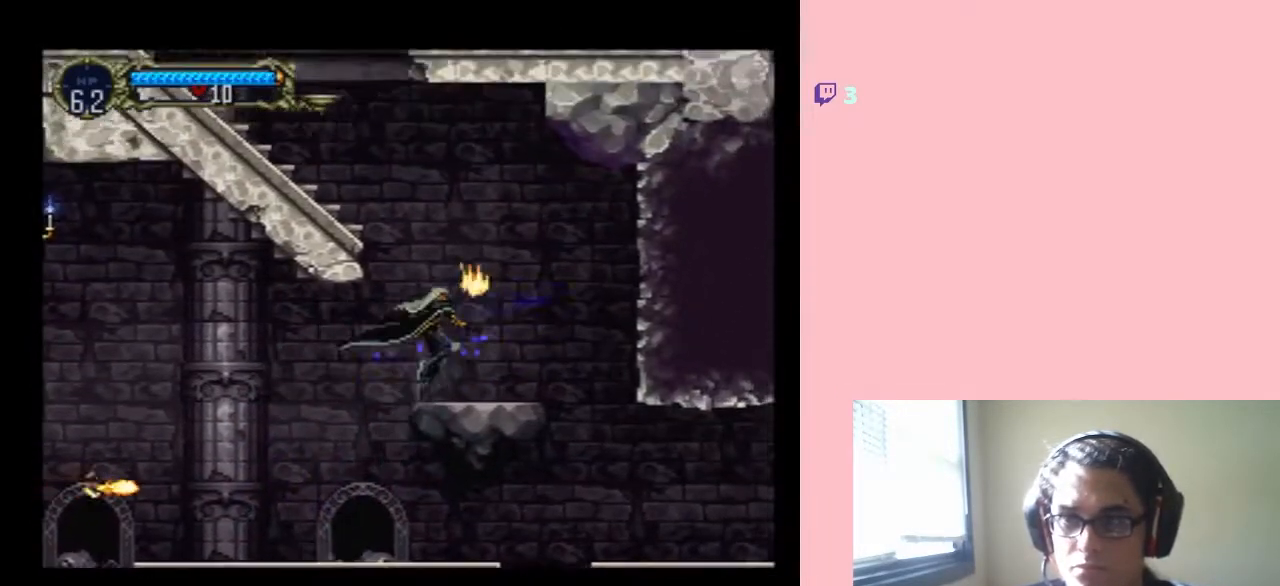
{"buttons": [], "left_stick": "center", "right_stick": "center", "events": [[67, "Y", "up"], [100, "DPAD_RIGHT", "up"], [217, "Y", "down"], [383, "Y", "up"], [450, "B", "up"]]}
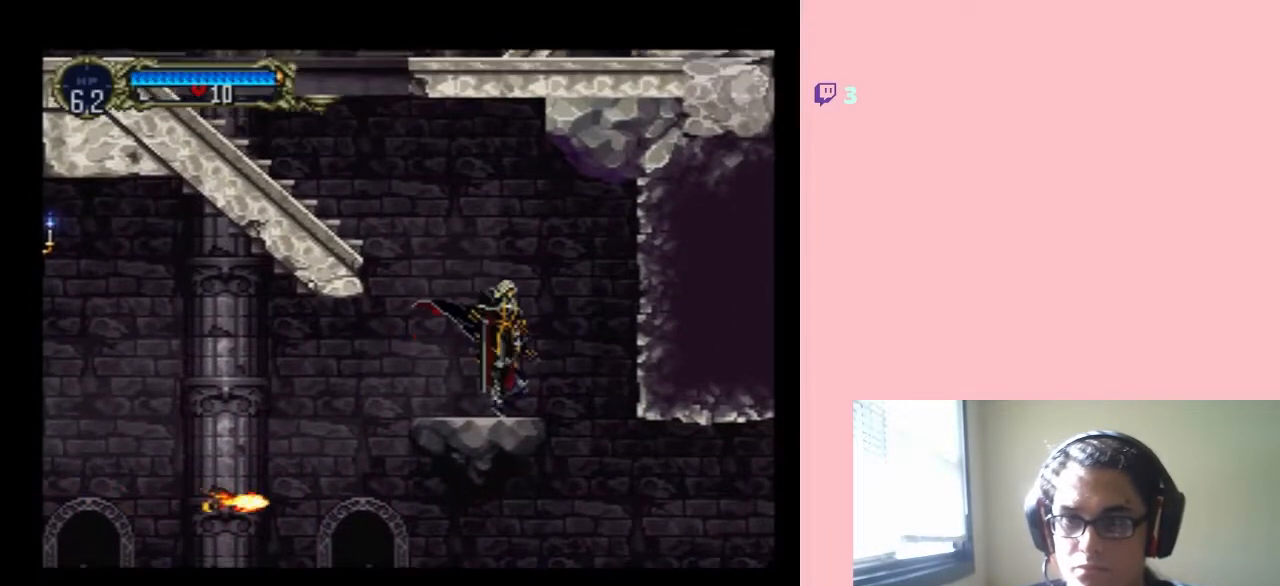
{"buttons": [], "left_stick": "center", "right_stick": "center", "events": []}
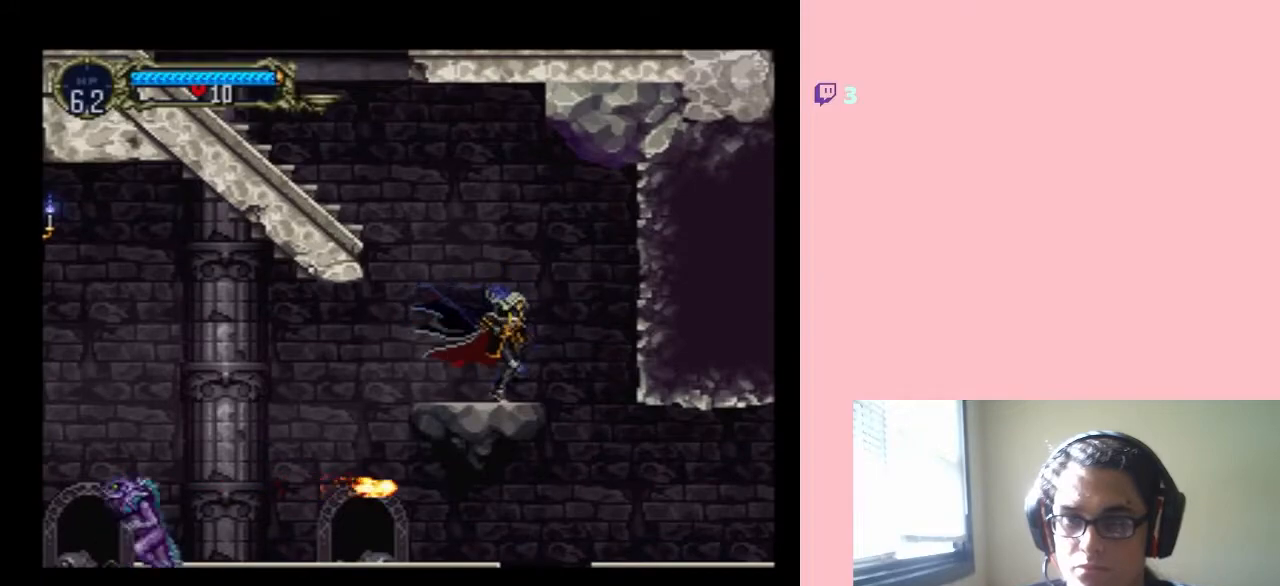
{"buttons": ["B", "DPAD_LEFT"], "left_stick": "center", "right_stick": "center", "events": [[33, "B", "down"], [33, "DPAD_RIGHT", "down"], [133, "B", "up"], [333, "DPAD_LEFT", "down"], [333, "DPAD_RIGHT", "up"], [333, "DPAD_UP", "down"], [350, "DPAD_UP", "up"], [383, "B", "down"]]}
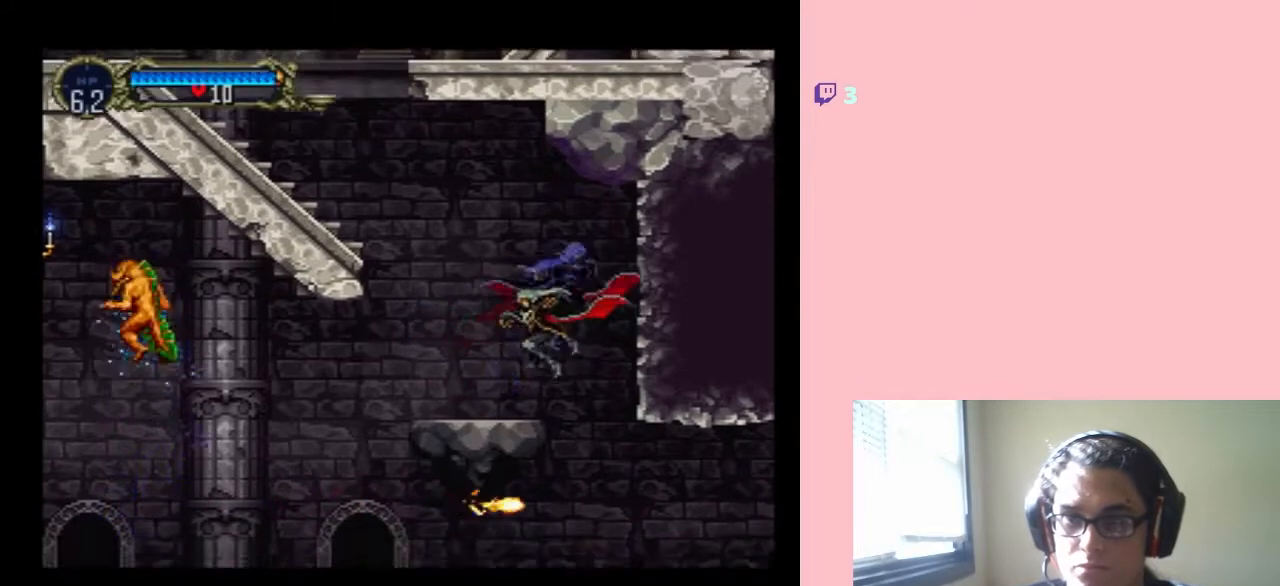
{"buttons": ["DPAD_RIGHT"], "left_stick": "center", "right_stick": "center", "events": [[283, "B", "up"], [350, "DPAD_LEFT", "up"], [350, "DPAD_RIGHT", "down"]]}
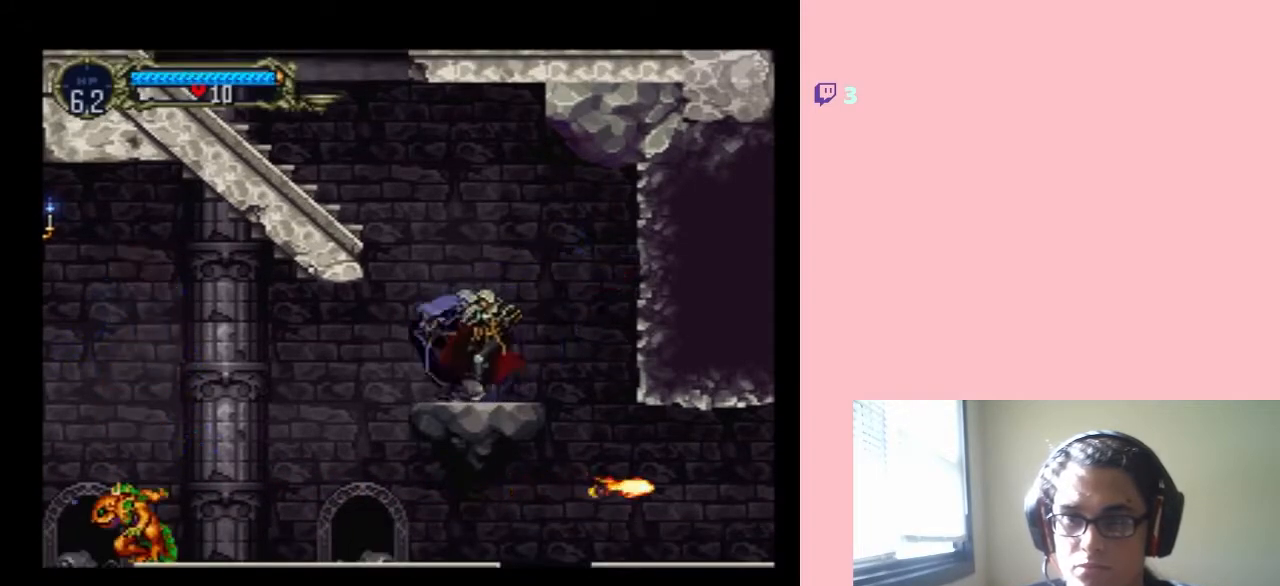
{"buttons": ["DPAD_RIGHT"], "left_stick": "center", "right_stick": "center", "events": []}
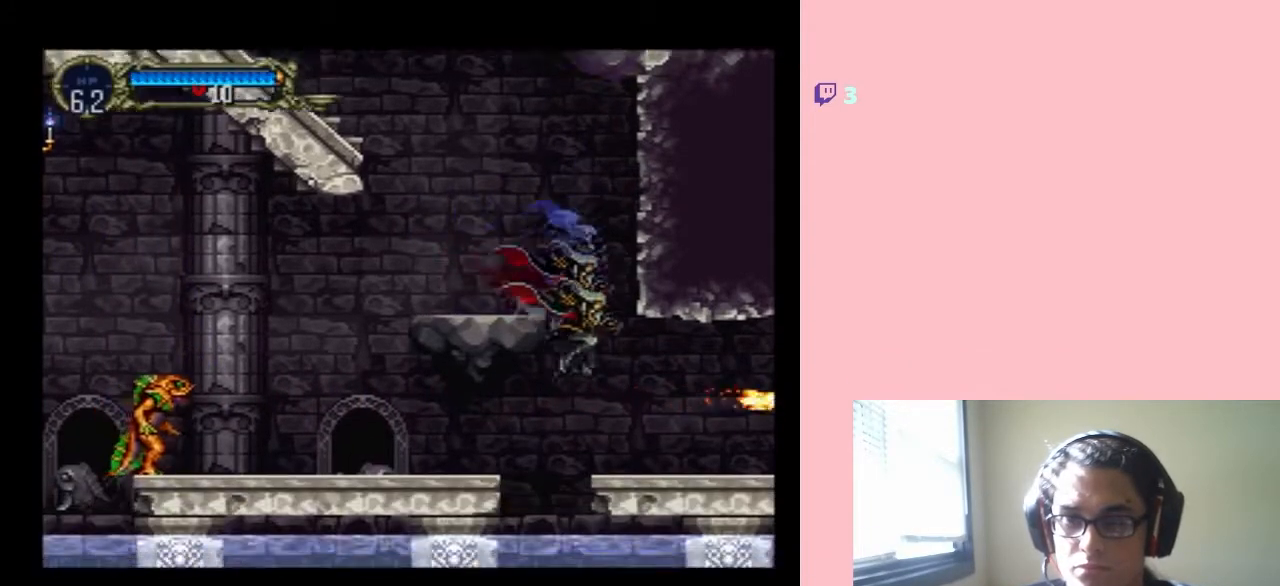
{"buttons": ["DPAD_RIGHT"], "left_stick": "center", "right_stick": "center", "events": []}
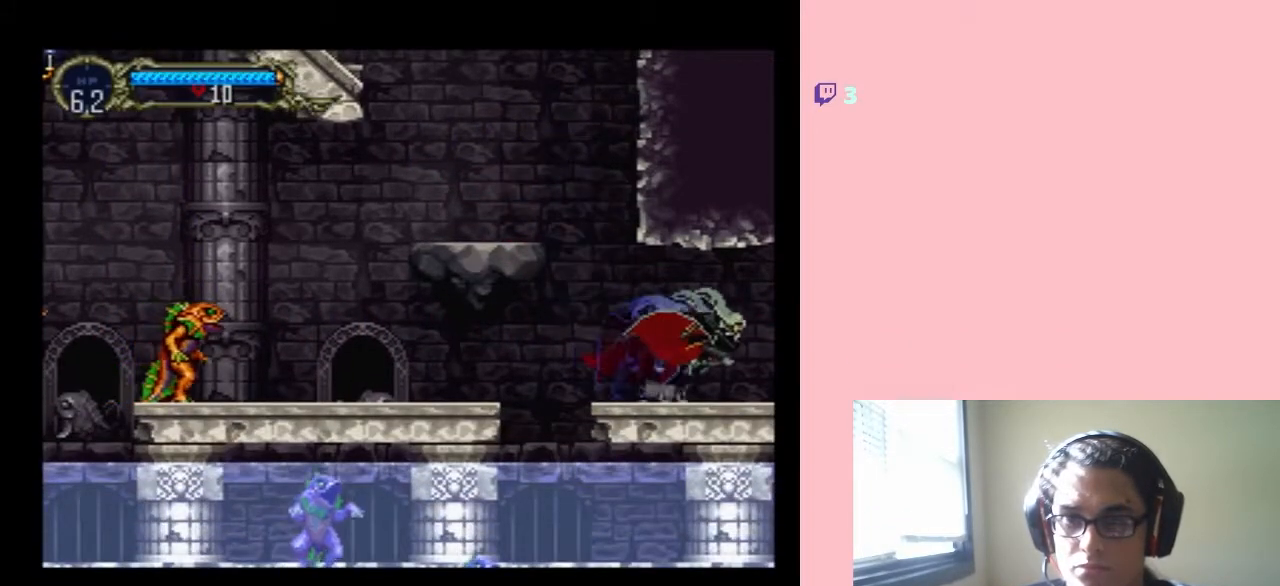
{"buttons": ["DPAD_RIGHT"], "left_stick": "center", "right_stick": "center", "events": []}
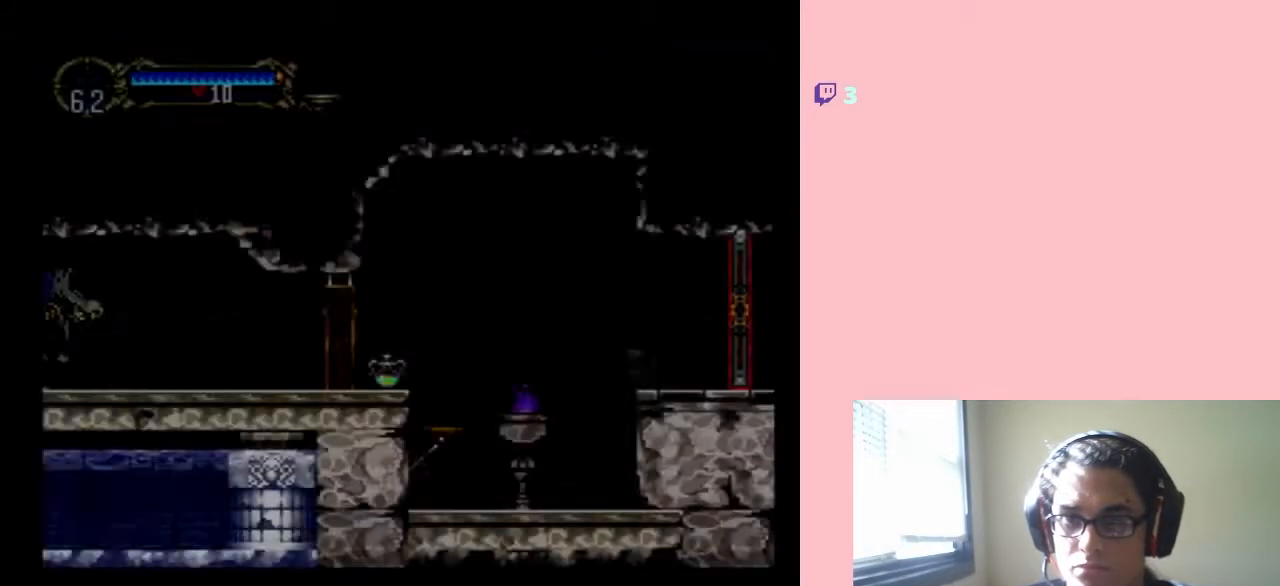
{"buttons": ["DPAD_RIGHT"], "left_stick": "center", "right_stick": "center", "events": [[167, "DPAD_RIGHT", "up"], [417, "DPAD_RIGHT", "down"]]}
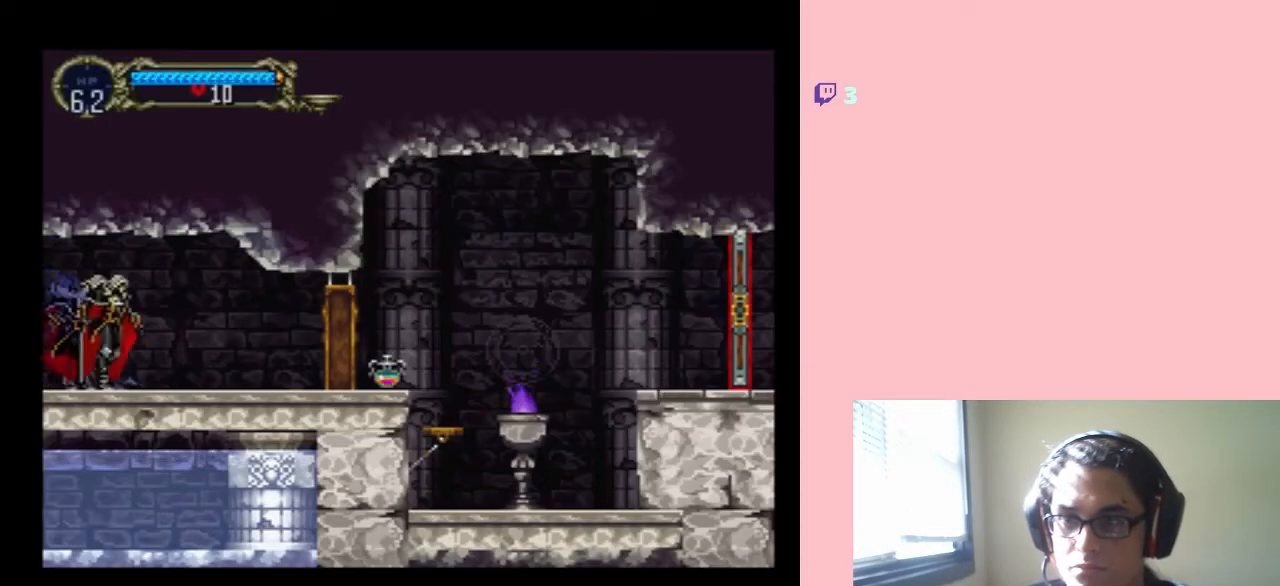
{"buttons": ["DPAD_RIGHT"], "left_stick": "center", "right_stick": "center", "events": []}
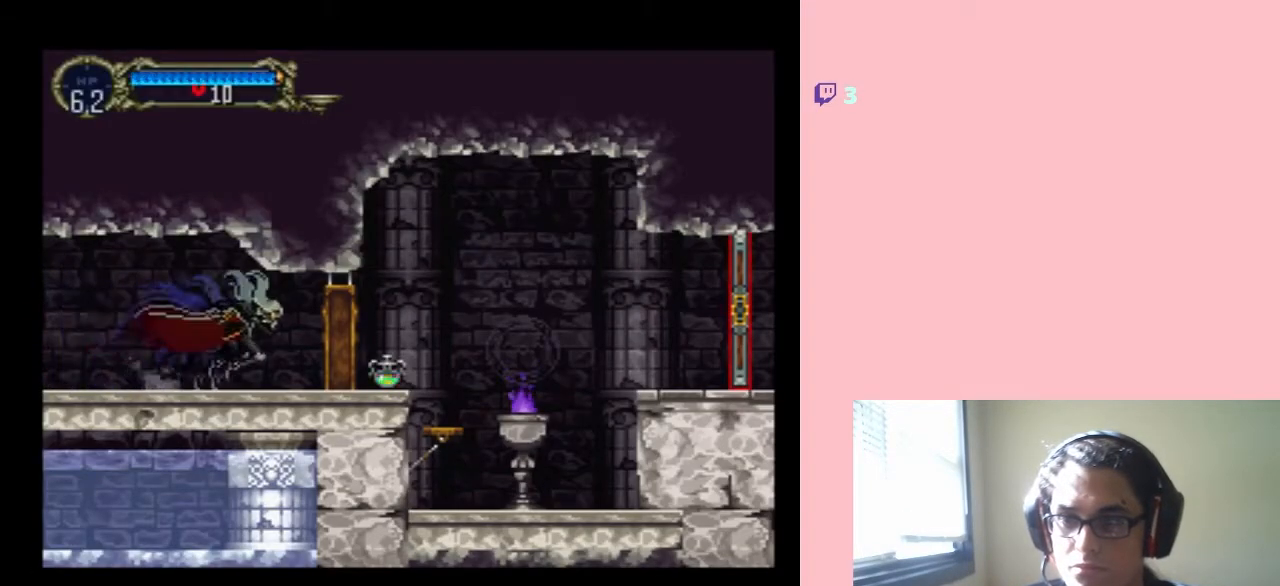
{"buttons": ["Y", "DPAD_DOWN"], "left_stick": "center", "right_stick": "center", "events": [[167, "DPAD_DOWN", "down"], [200, "DPAD_RIGHT", "up"], [250, "Y", "down"]]}
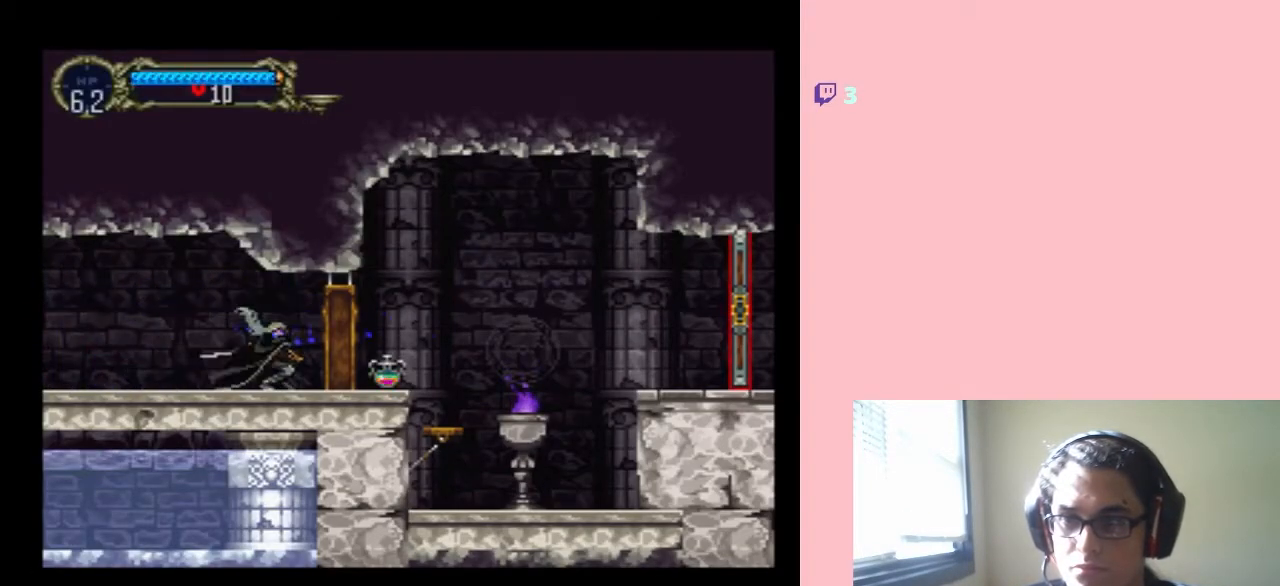
{"buttons": ["DPAD_LEFT"], "left_stick": "center", "right_stick": "center", "events": [[33, "Y", "up"], [267, "DPAD_RIGHT", "down"], [450, "DPAD_DOWN", "up"], [450, "DPAD_LEFT", "down"], [450, "DPAD_RIGHT", "up"]]}
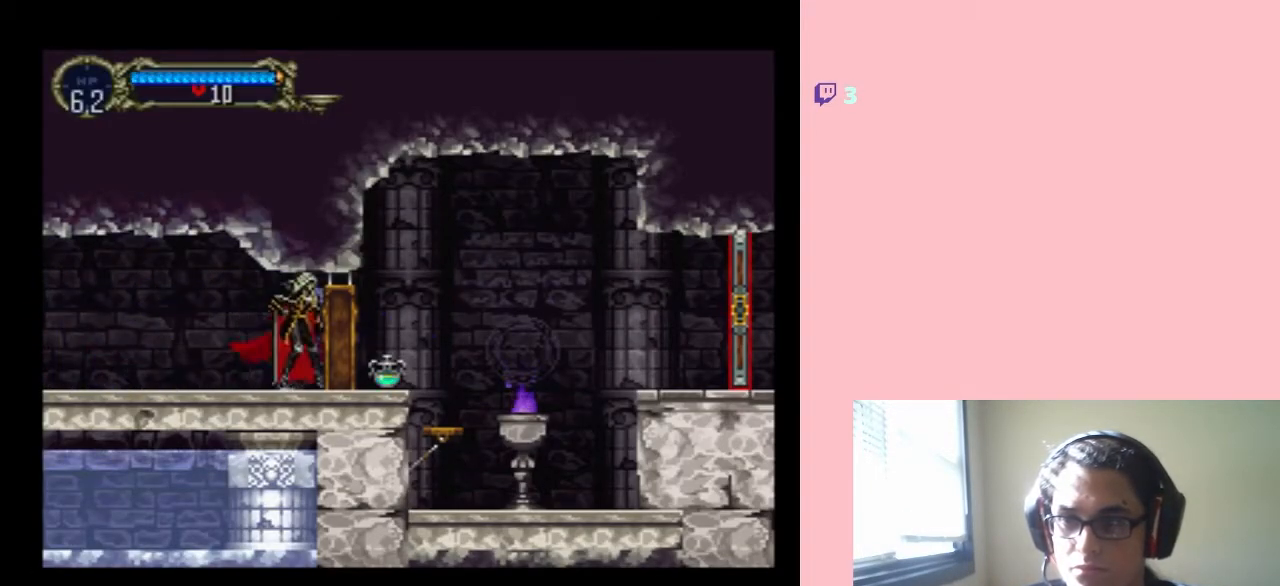
{"buttons": ["X"], "left_stick": "center", "right_stick": "center", "events": [[67, "DPAD_LEFT", "up"], [67, "X", "down"], [317, "X", "up"], [417, "X", "down"]]}
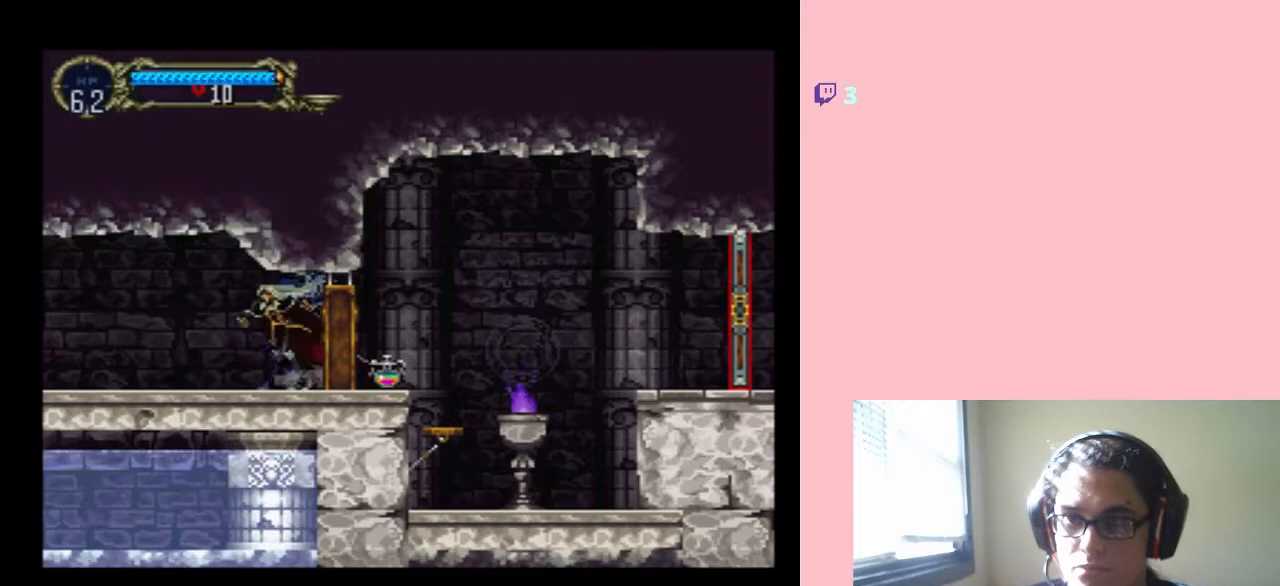
{"buttons": ["X", "DPAD_DOWN"], "left_stick": "center", "right_stick": "center", "events": [[67, "X", "up"], [150, "X", "down"], [283, "DPAD_DOWN", "down"], [283, "X", "up"], [467, "X", "down"]]}
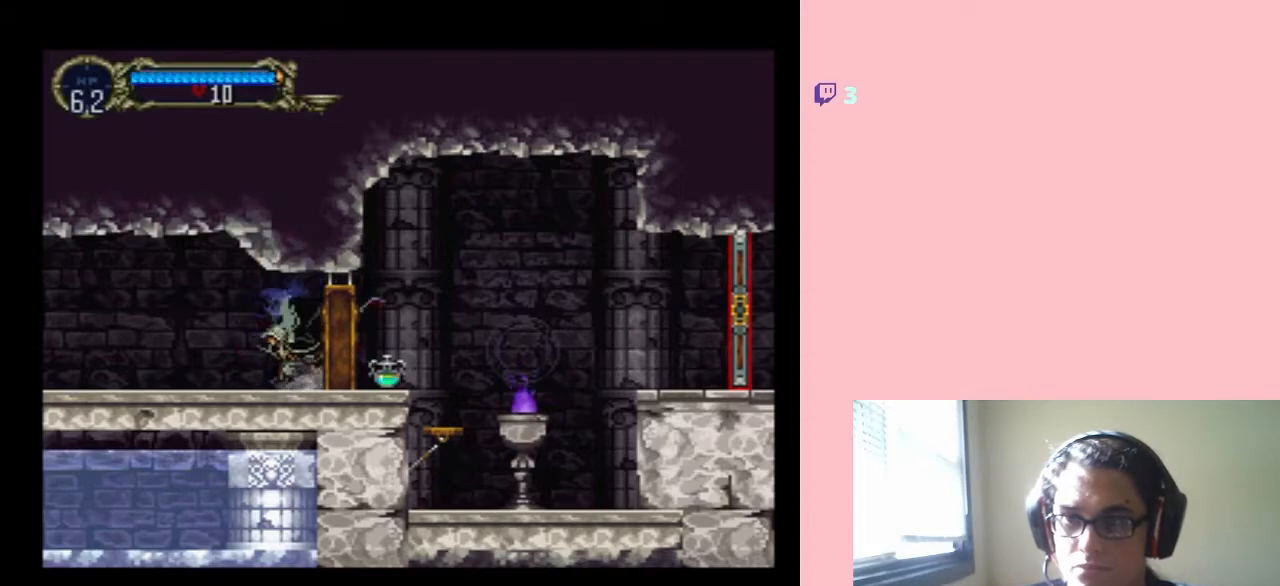
{"buttons": ["DPAD_RIGHT"], "left_stick": "center", "right_stick": "center", "events": [[117, "X", "up"], [200, "Y", "down"], [267, "DPAD_RIGHT", "down"], [333, "DPAD_DOWN", "up"], [483, "Y", "up"]]}
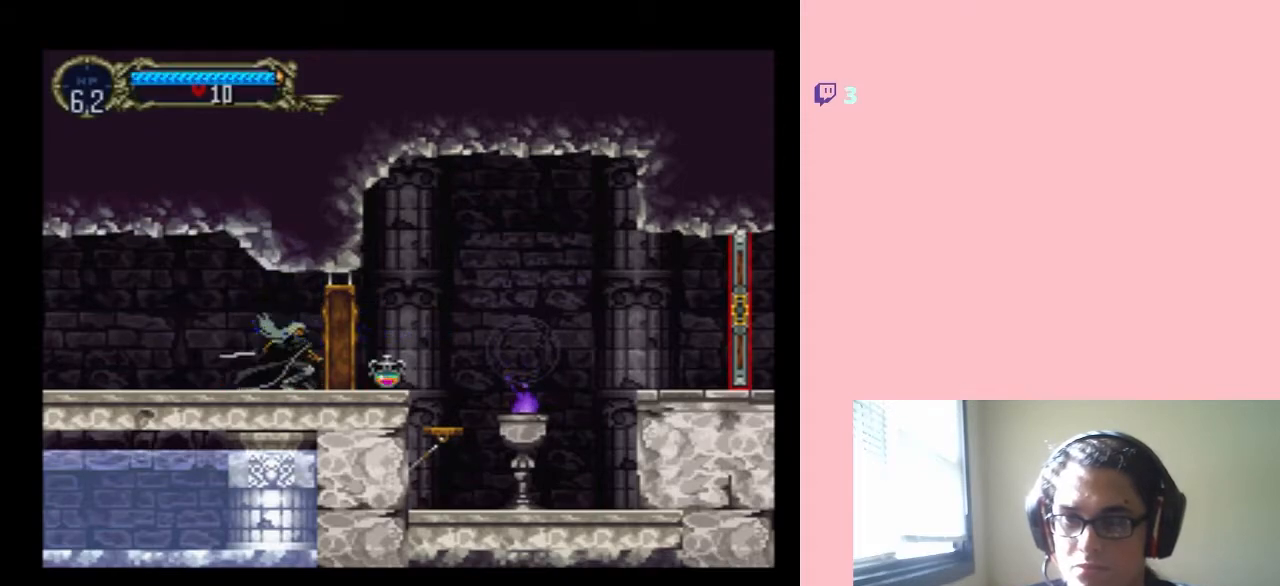
{"buttons": ["DPAD_LEFT"], "left_stick": "center", "right_stick": "center", "events": [[33, "DPAD_RIGHT", "up"], [117, "DPAD_LEFT", "down"]]}
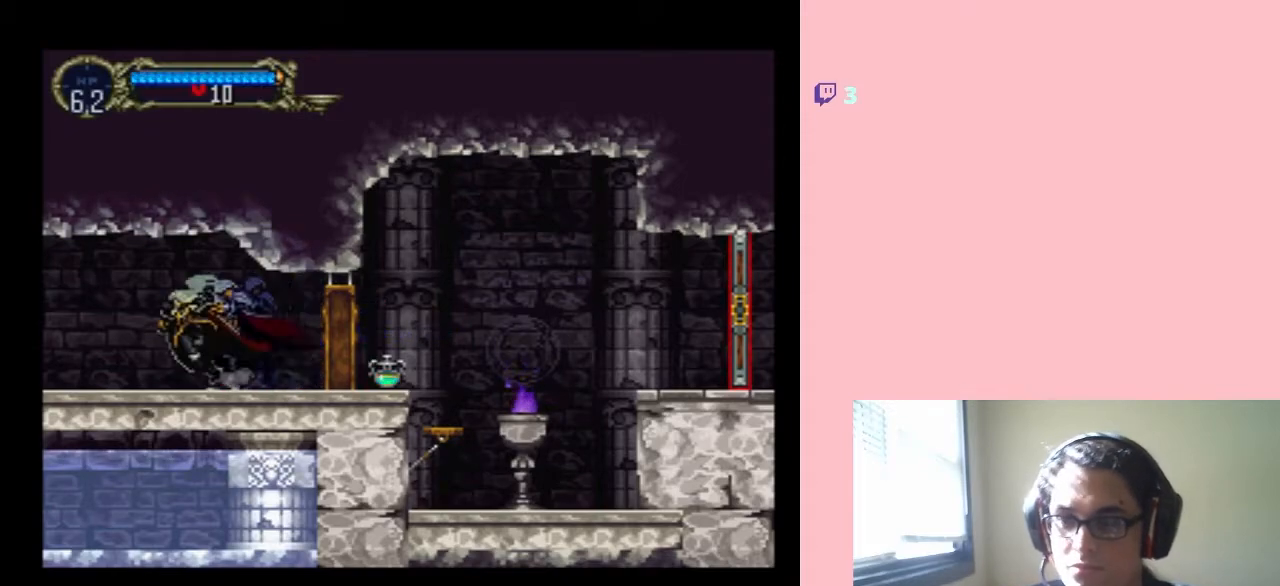
{"buttons": ["X", "DPAD_LEFT"], "left_stick": "center", "right_stick": "center", "events": [[183, "X", "down"]]}
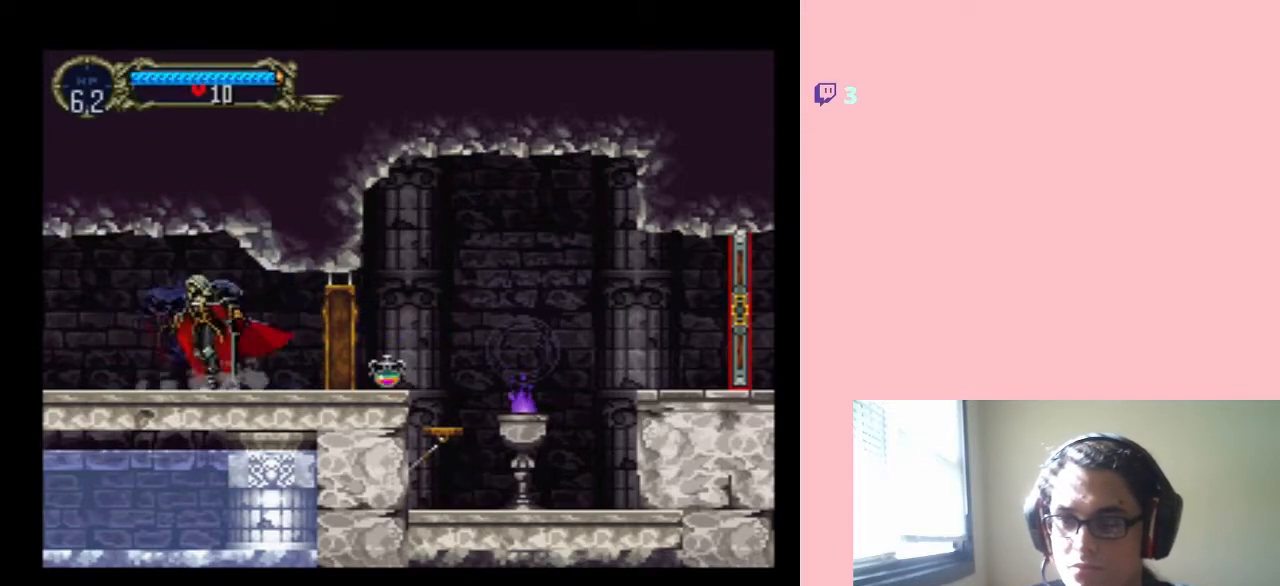
{"buttons": [], "left_stick": "center", "right_stick": "center", "events": [[117, "X", "up"], [150, "DPAD_LEFT", "up"], [150, "DPAD_RIGHT", "down"], [300, "X", "down"], [467, "DPAD_DOWN", "down"], [467, "DPAD_RIGHT", "up"], [467, "X", "up"], [483, "DPAD_DOWN", "up"]]}
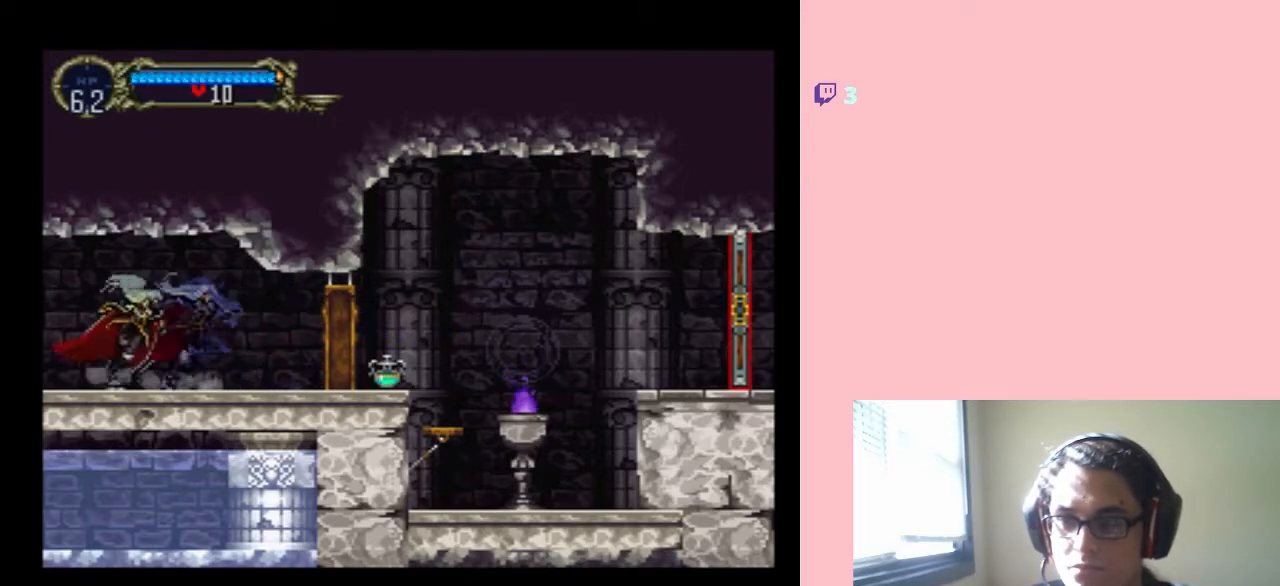
{"buttons": ["X"], "left_stick": "center", "right_stick": "center", "events": [[17, "X", "down"], [183, "X", "up"], [233, "X", "down"], [367, "X", "up"], [417, "X", "down"]]}